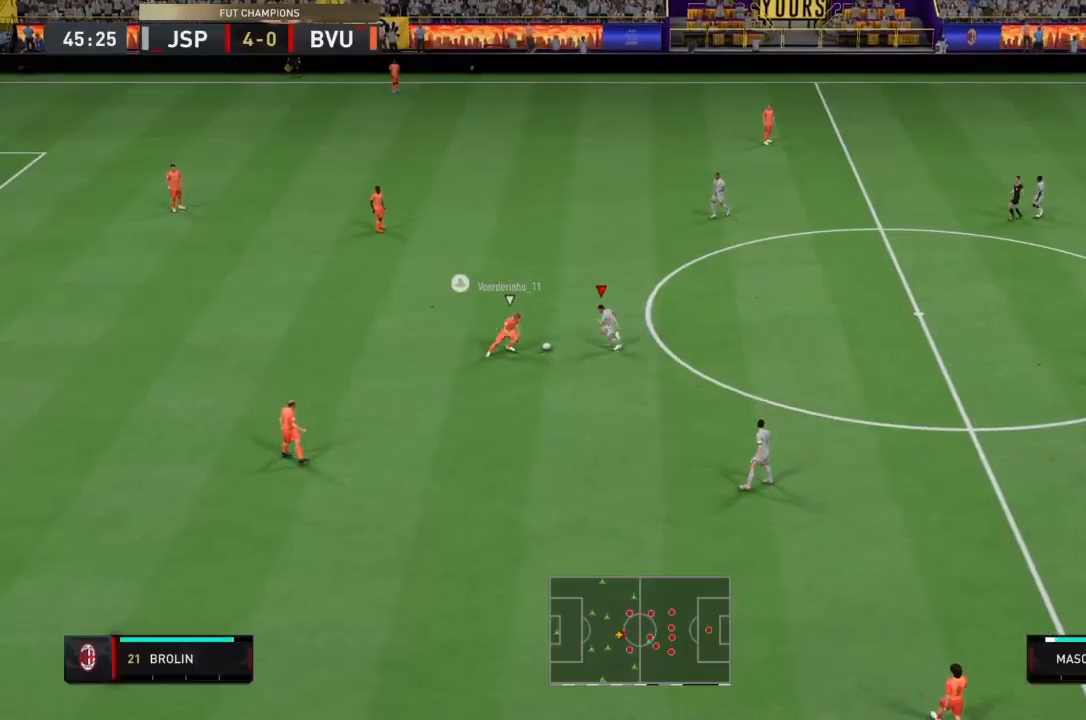
Gameplay with a controller (PlayStation layout); each line is a JSON object with the inputs held at the frame after it. "button_events" lists button changes between this image and that frame as [ms after this image, input, new state], when the widget could be followed in between (sticks are given only as held states). Not read: L3 R3.
{"buttons": ["L2", "R2"], "left_stick": "up-left", "right_stick": "center", "button_events": []}
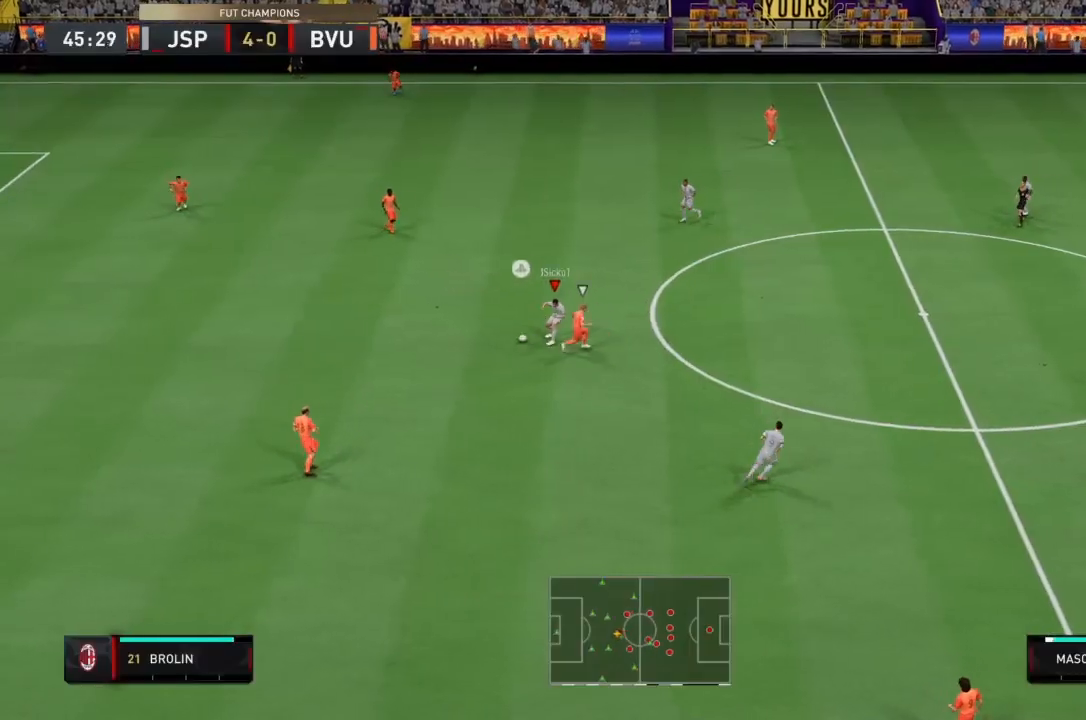
{"buttons": ["R2"], "left_stick": "left", "right_stick": "center", "button_events": [[400, "L2", "up"]]}
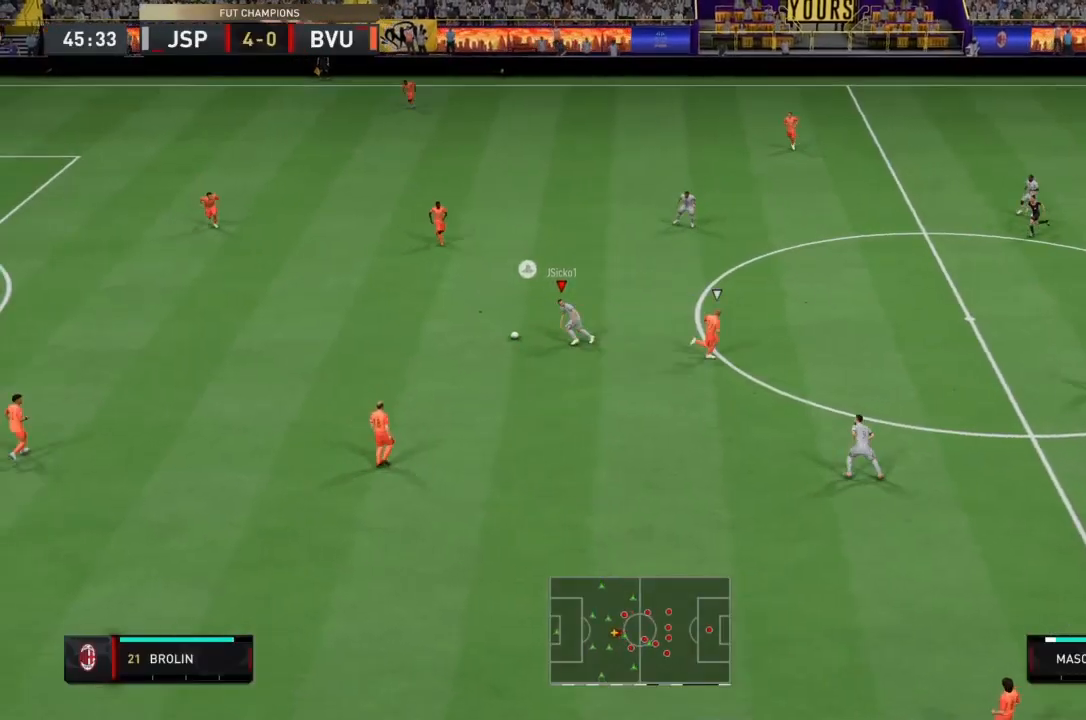
{"buttons": ["R2"], "left_stick": "left", "right_stick": "center", "button_events": []}
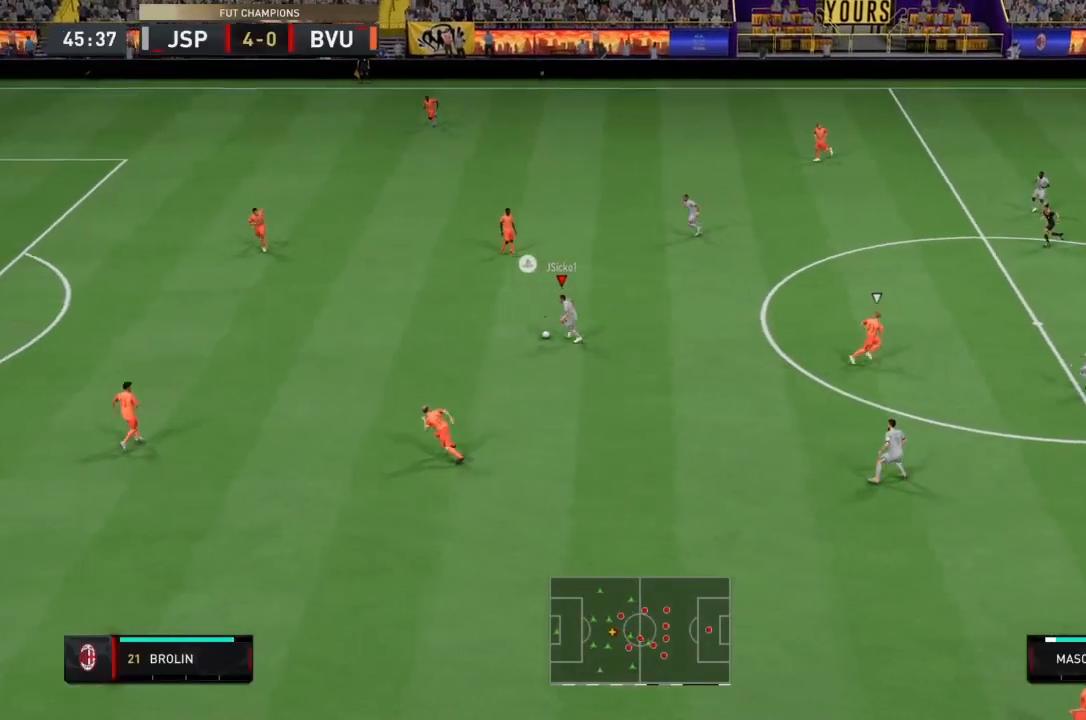
{"buttons": ["R2"], "left_stick": "left", "right_stick": "center", "button_events": []}
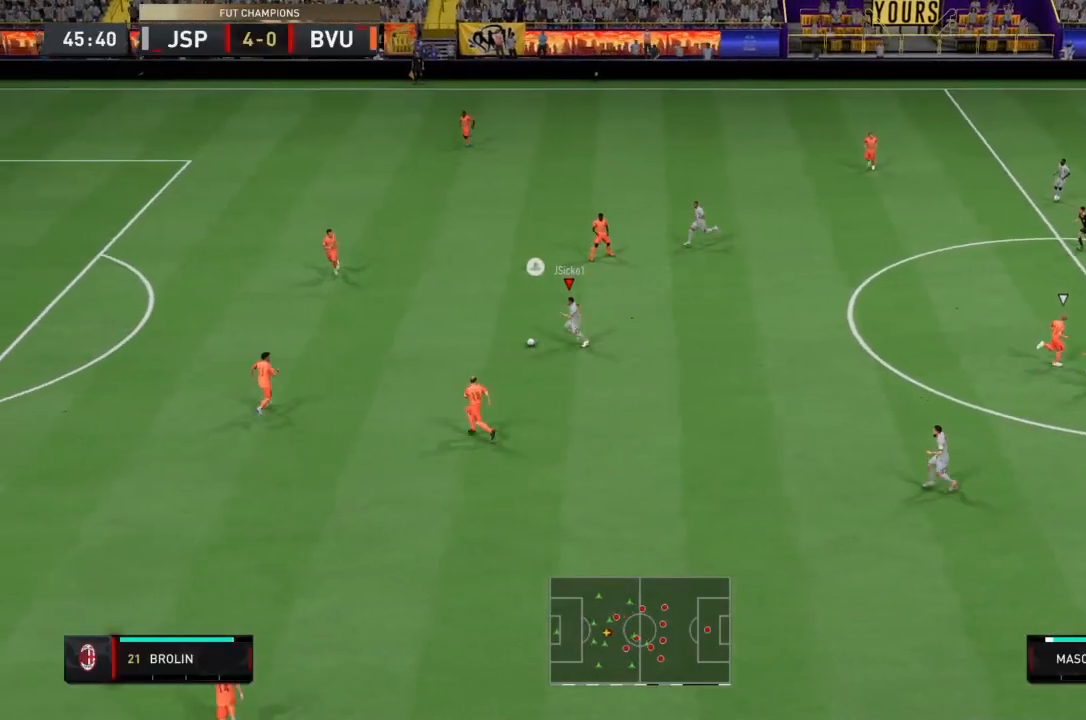
{"buttons": [], "left_stick": "up-left", "right_stick": "center", "button_events": [[134, "R2", "up"]]}
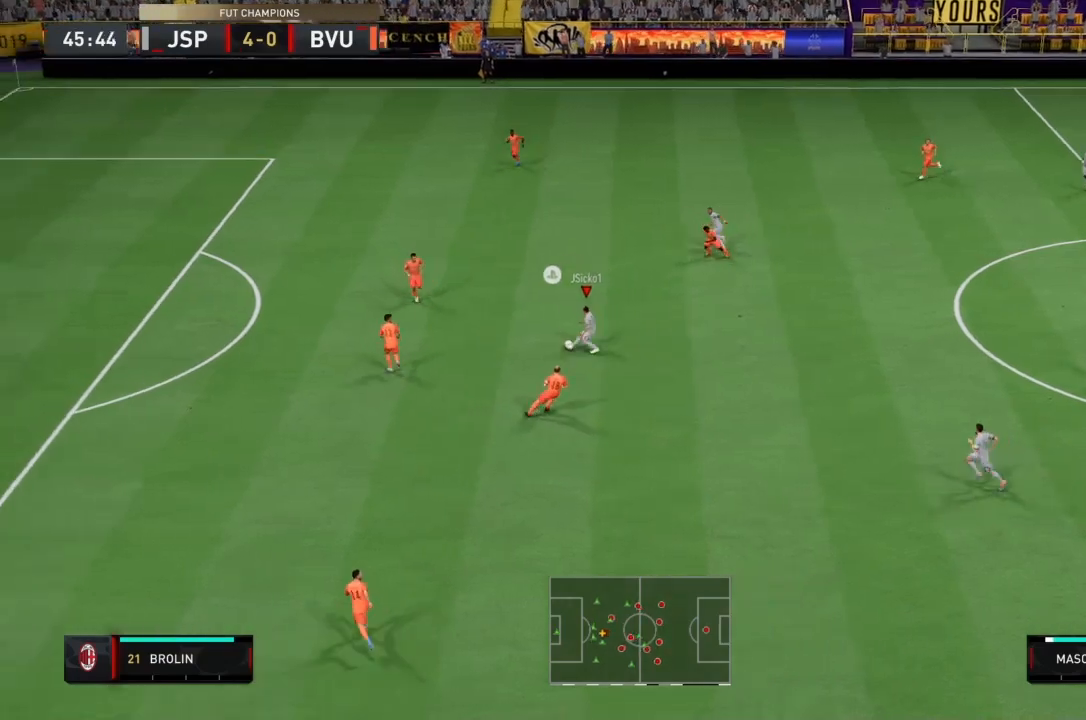
{"buttons": [], "left_stick": "center", "right_stick": "center", "button_events": []}
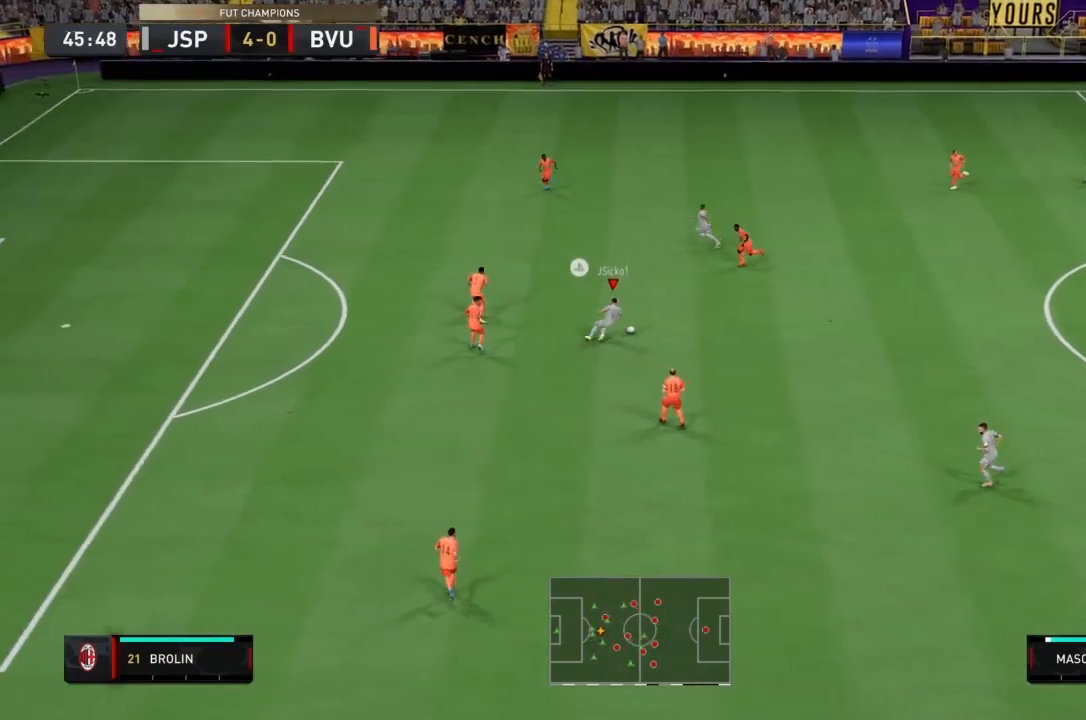
{"buttons": ["L1"], "left_stick": "up-left", "right_stick": "center", "button_events": [[334, "L1", "down"], [334, "TRIANGLE", "down"], [434, "TRIANGLE", "up"]]}
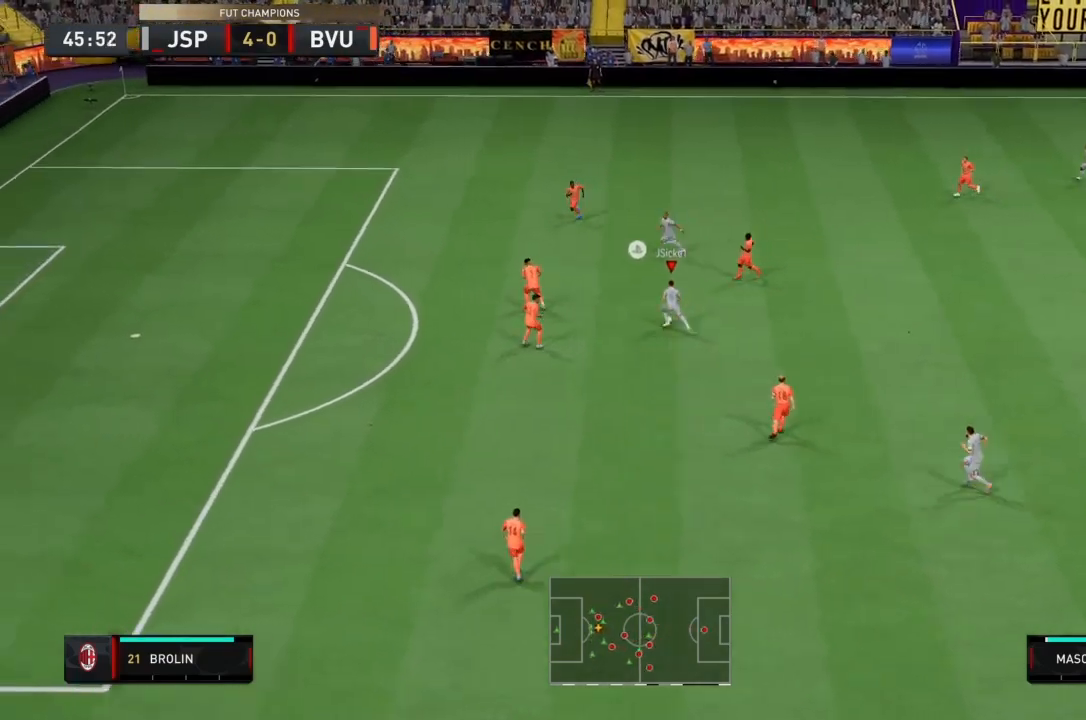
{"buttons": ["R2"], "left_stick": "left", "right_stick": "center", "button_events": [[66, "L1", "up"], [133, "R2", "down"]]}
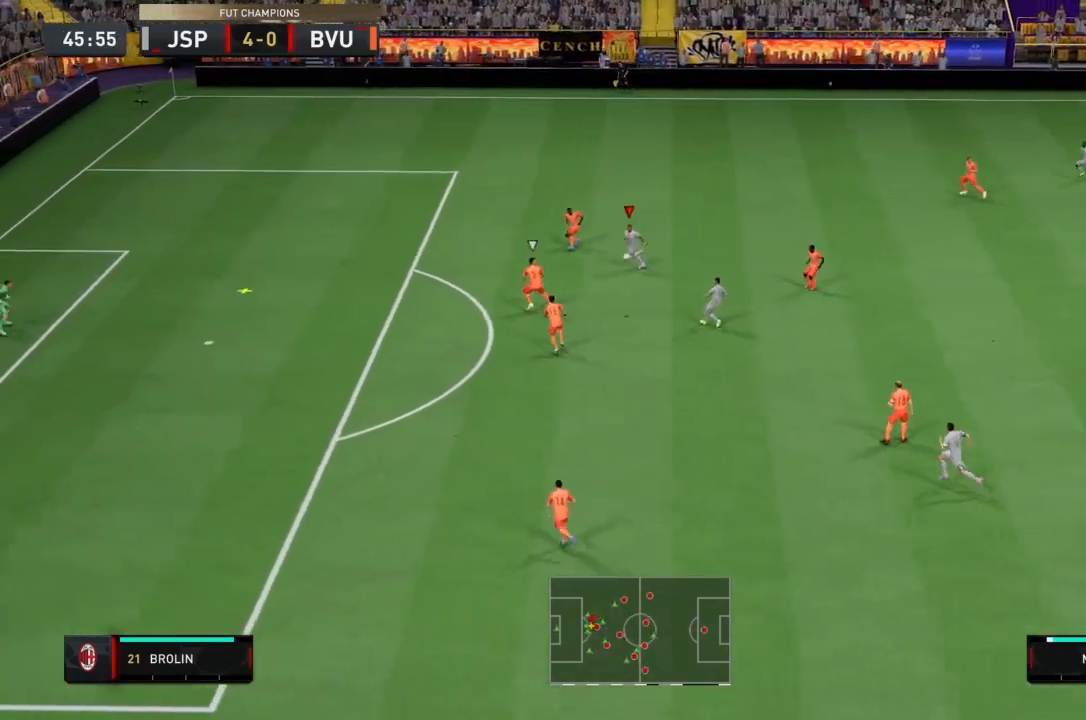
{"buttons": ["R2"], "left_stick": "left", "right_stick": "center", "button_events": []}
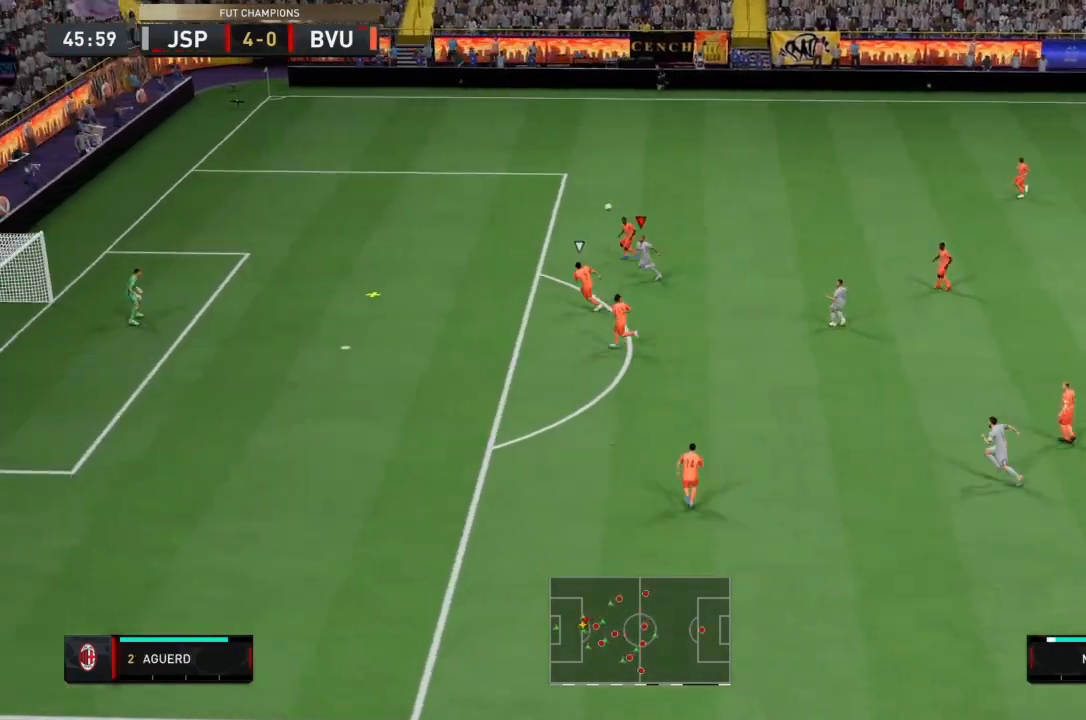
{"buttons": ["R2"], "left_stick": "left", "right_stick": "center", "button_events": []}
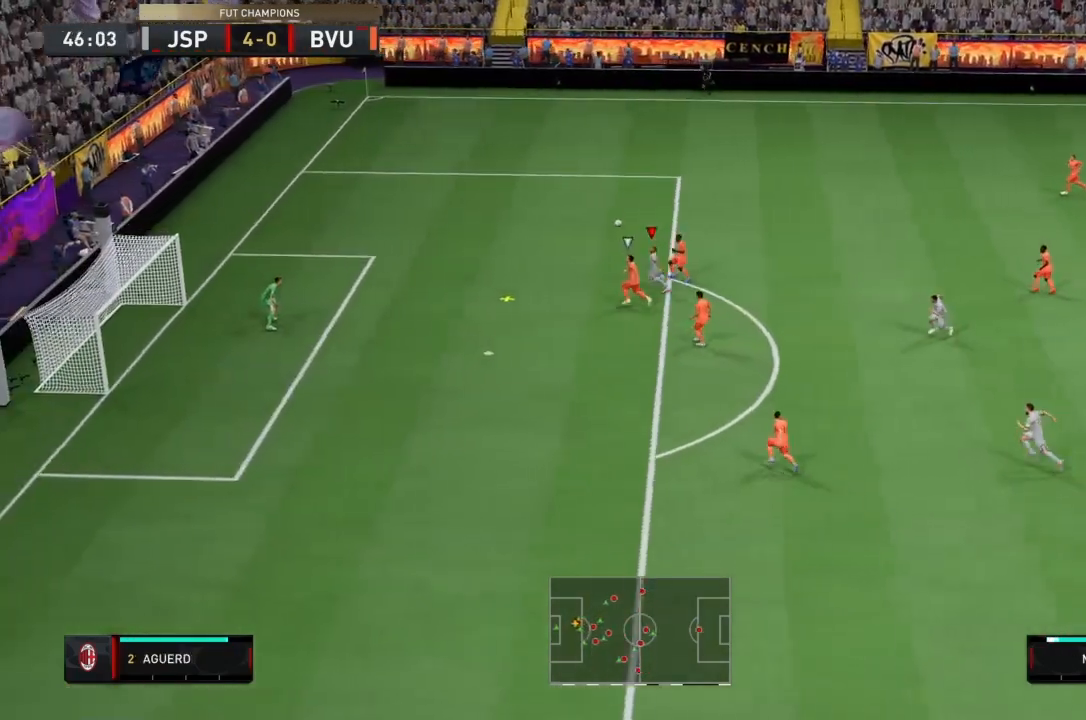
{"buttons": ["R2"], "left_stick": "left", "right_stick": "center", "button_events": [[67, "CIRCLE", "down"], [267, "CIRCLE", "up"]]}
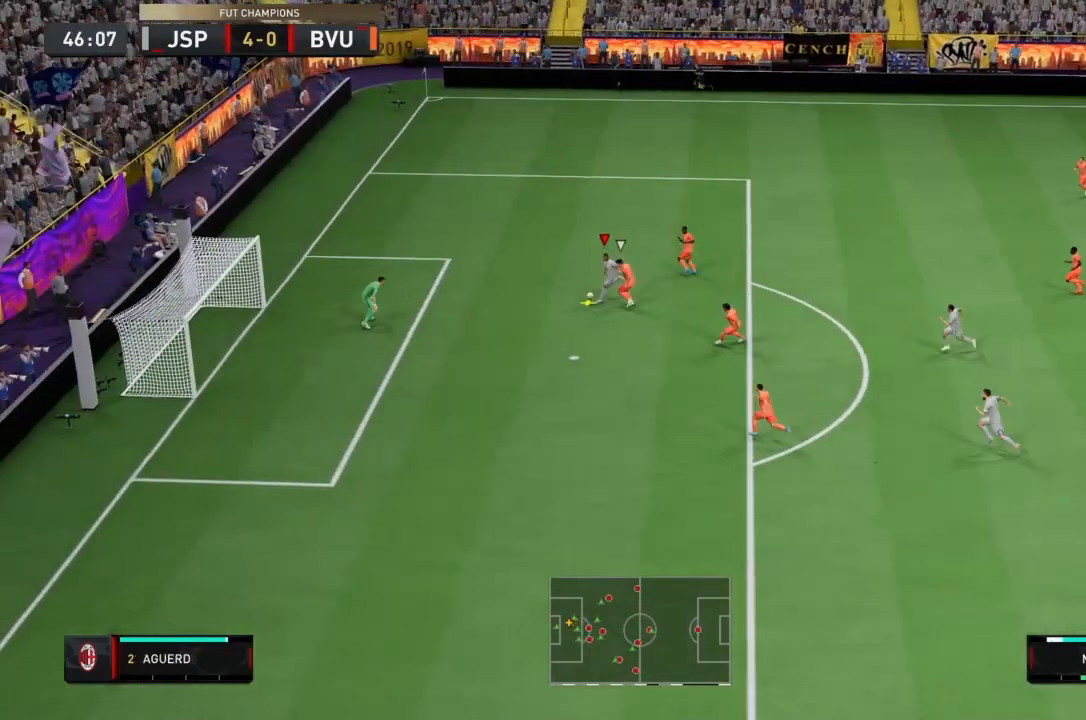
{"buttons": ["R2"], "left_stick": "left", "right_stick": "center", "button_events": []}
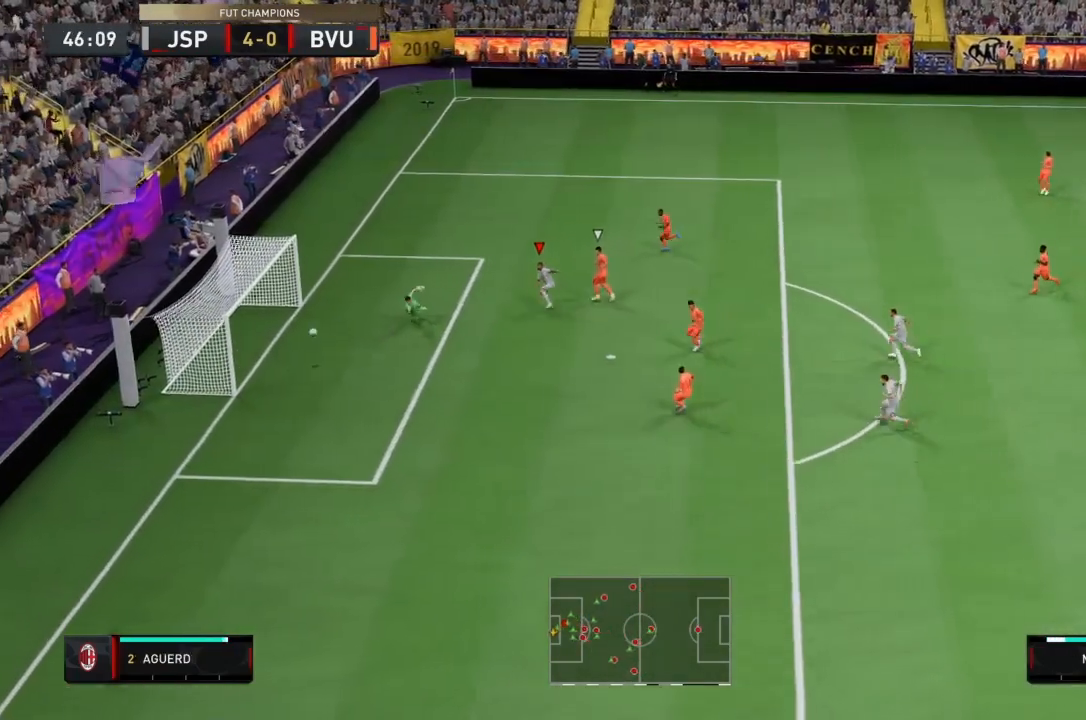
{"buttons": ["R2"], "left_stick": "up-left", "right_stick": "center", "button_events": []}
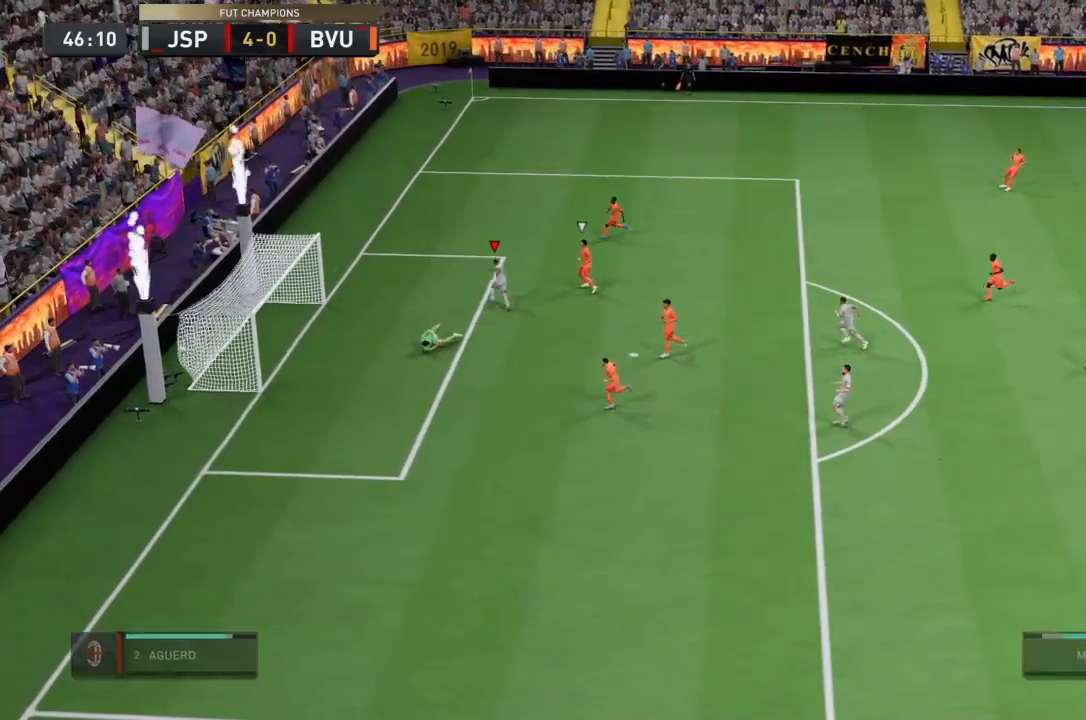
{"buttons": ["R2"], "left_stick": "up-left", "right_stick": "center", "button_events": []}
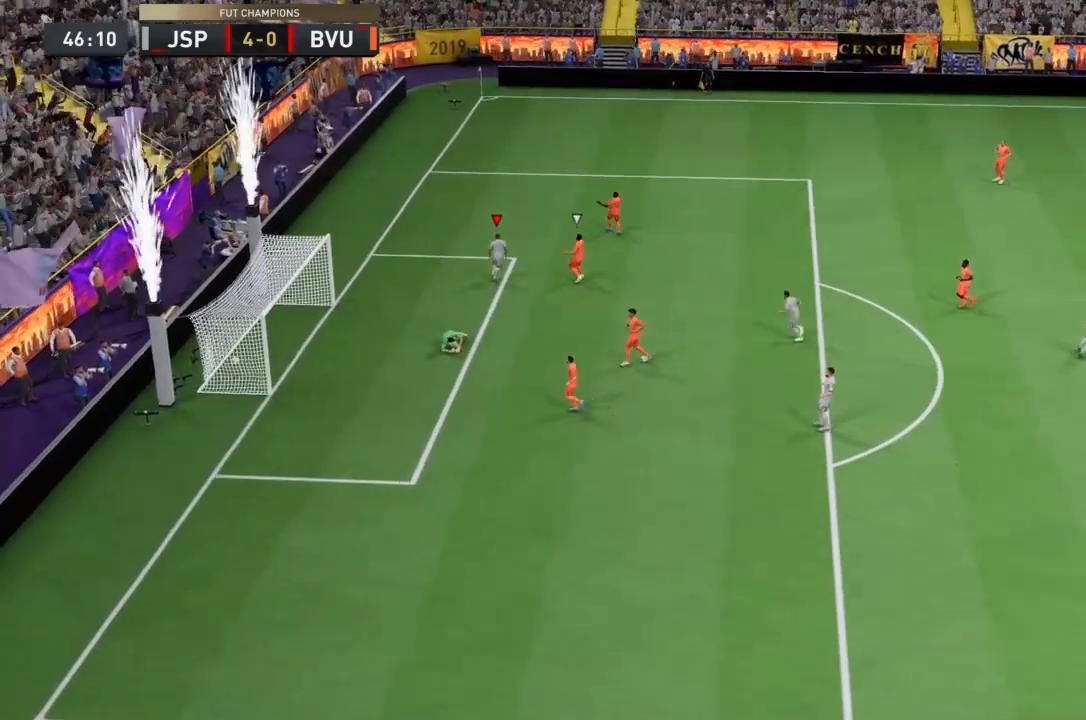
{"buttons": ["R2"], "left_stick": "up-left", "right_stick": "center", "button_events": []}
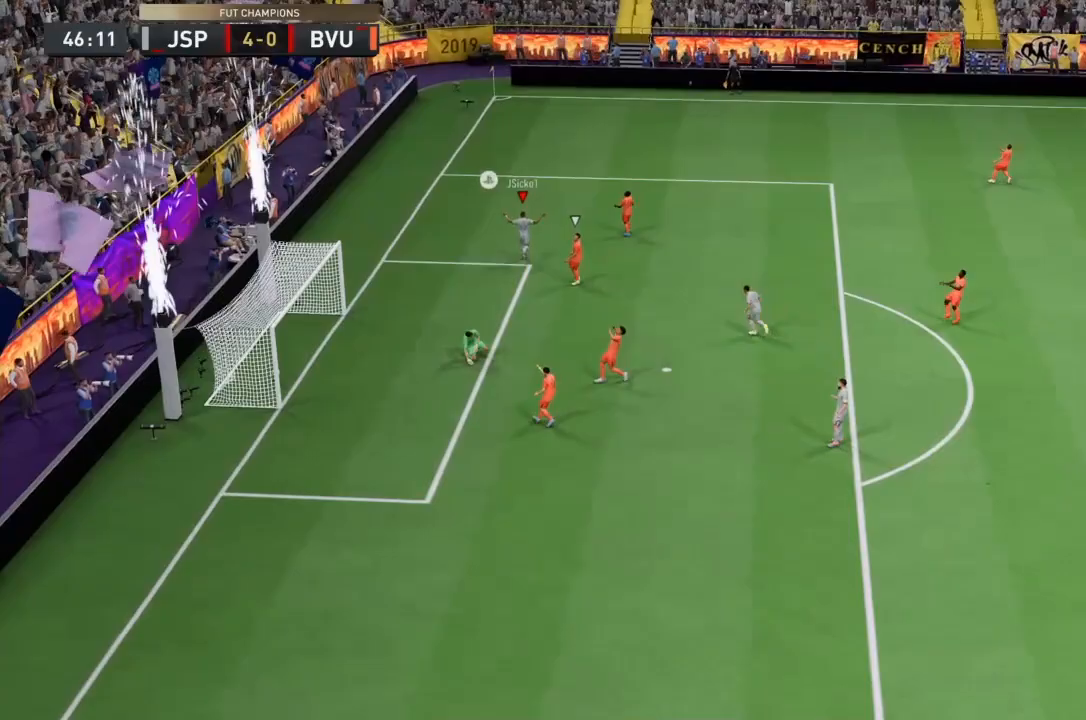
{"buttons": ["R2"], "left_stick": "up-left", "right_stick": "center", "button_events": []}